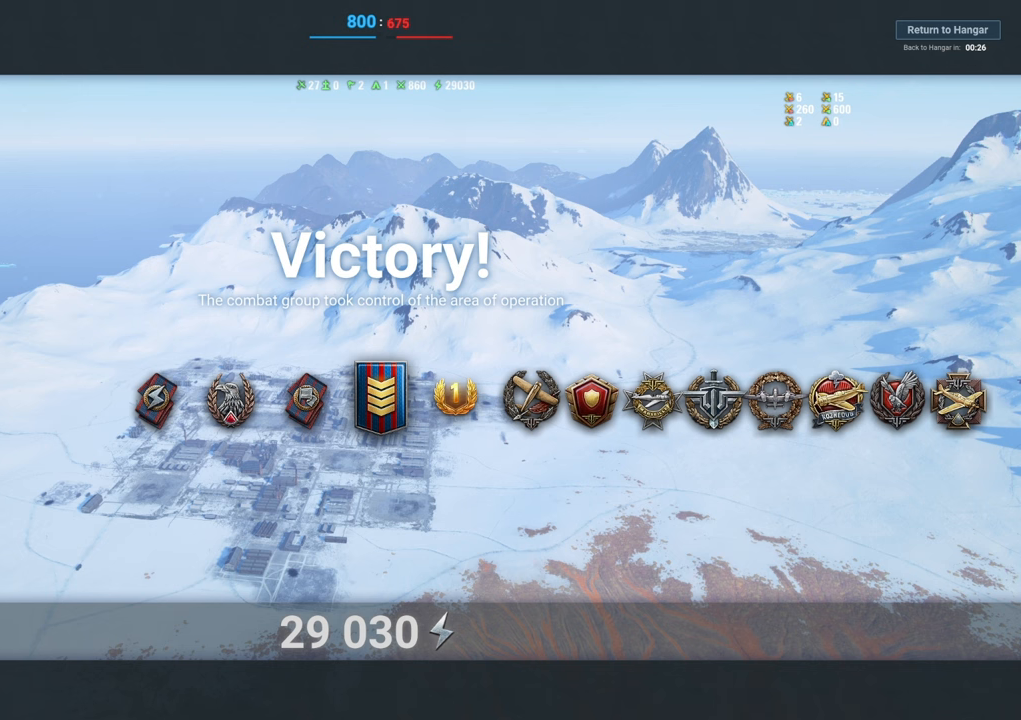
Gameplay with keyboard and mouse; each line is a JSON object with the keys and mouse buttons held at the frame after it. "events" lists presses ("down") and releases ("up") of "1", "2", "3", "4", "5", "a", "alt", "c", "caps_lock", "ctrl", "d", "e", "f", "g", "q", "r", "s", "shift", "space", "t", "tab", "v", "w", "x", "z", "mouse_left", "mouse_wheel" and "mouse_right" between this image and that frame as [ms after this image, input, new state], when the widget could be followed in between. "mouse_left", "mouse_wheel", "mouse_right" = the "left", "wheel", "right" buttons of the "mouse" list. No other keys are recorded. "wheel" means that the mouse wheel is clicked or scrolled. "mouse_move" is the direction in which the mouse moves at that frame (one of eight, or "still"), when it could be read.
{"keys": [], "mouse": [], "mouse_move": "left", "events": []}
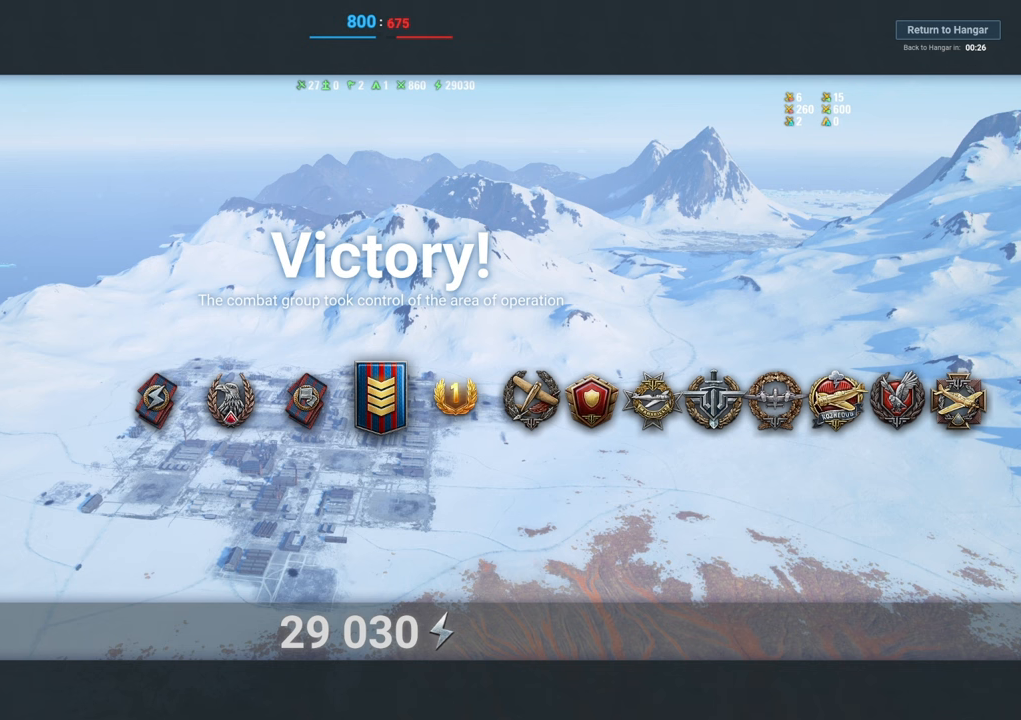
{"keys": [], "mouse": [], "mouse_move": "still", "events": []}
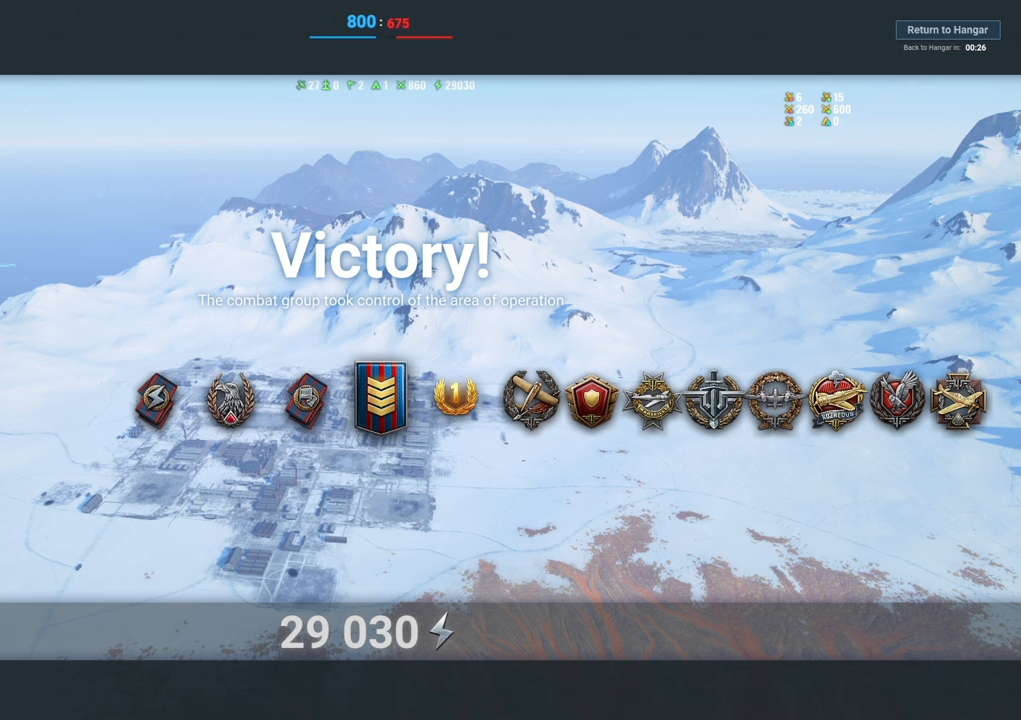
{"keys": [], "mouse": [], "mouse_move": "down", "events": [[150, "mouse_left", "down"], [250, "mouse_left", "up"]]}
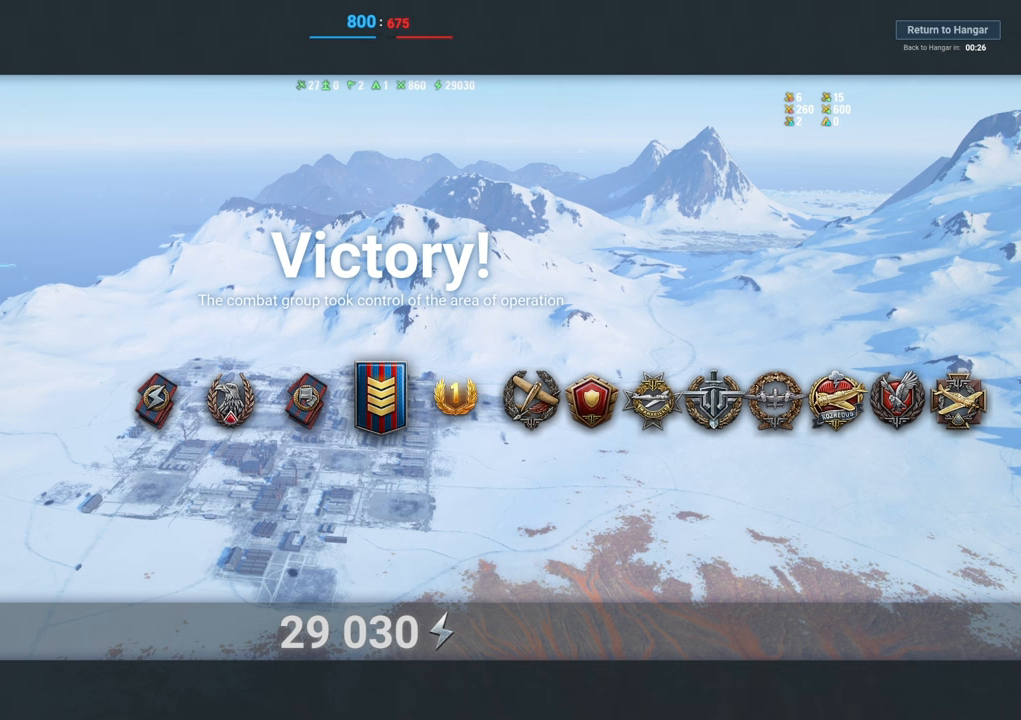
{"keys": [], "mouse": [], "mouse_move": "still", "events": []}
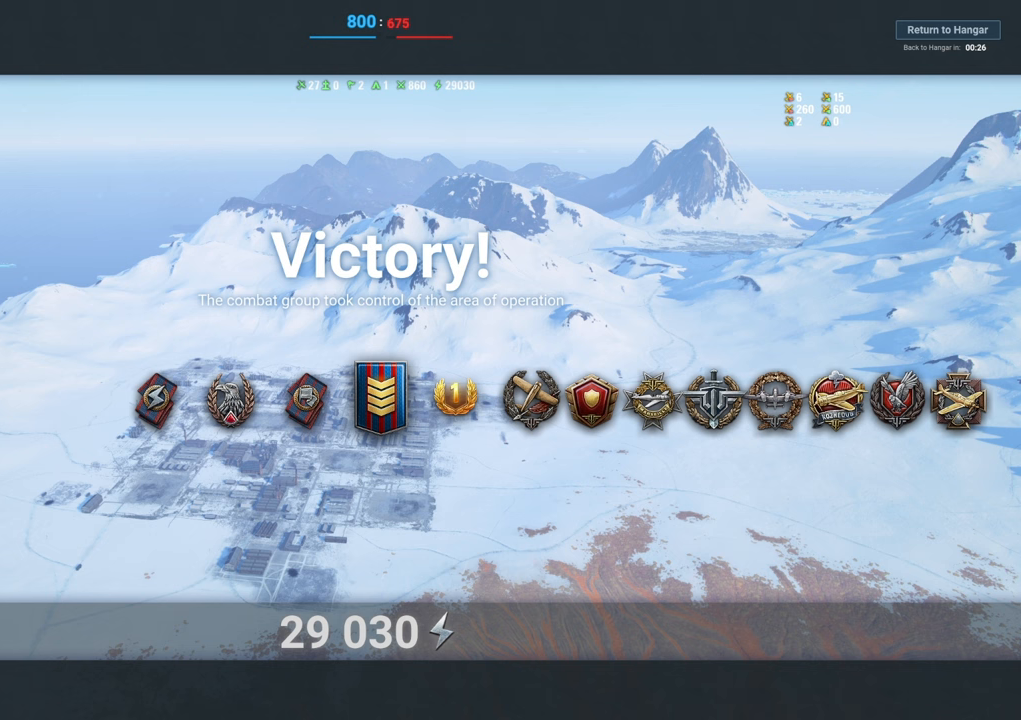
{"keys": [], "mouse": [], "mouse_move": "still", "events": []}
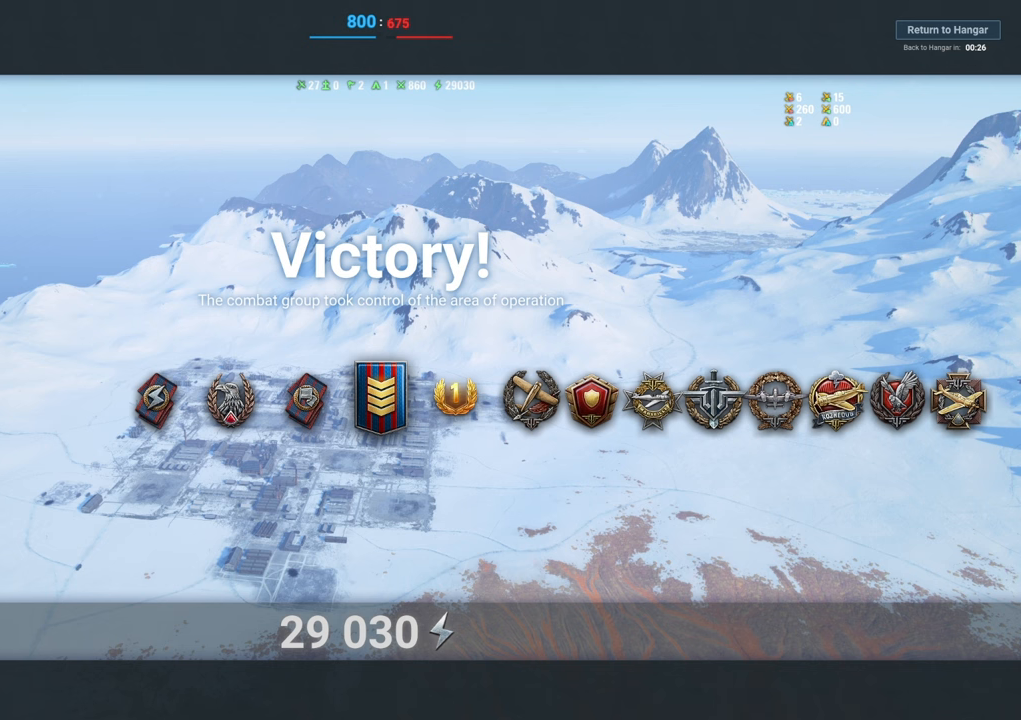
{"keys": [], "mouse": [], "mouse_move": "still", "events": []}
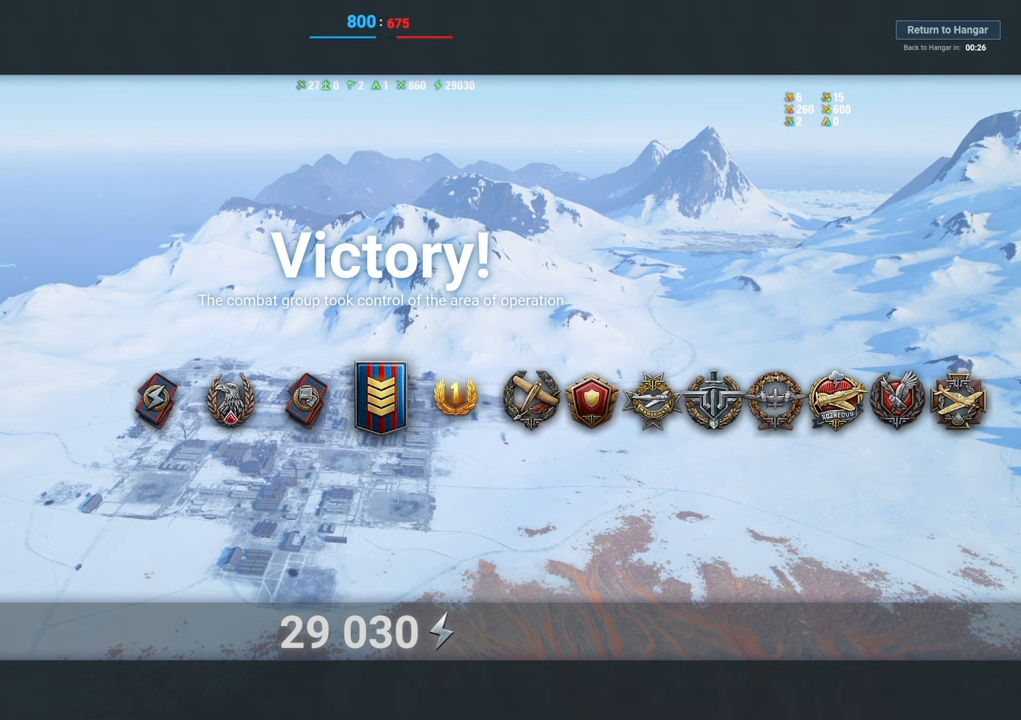
{"keys": [], "mouse": [], "mouse_move": "down-left", "events": []}
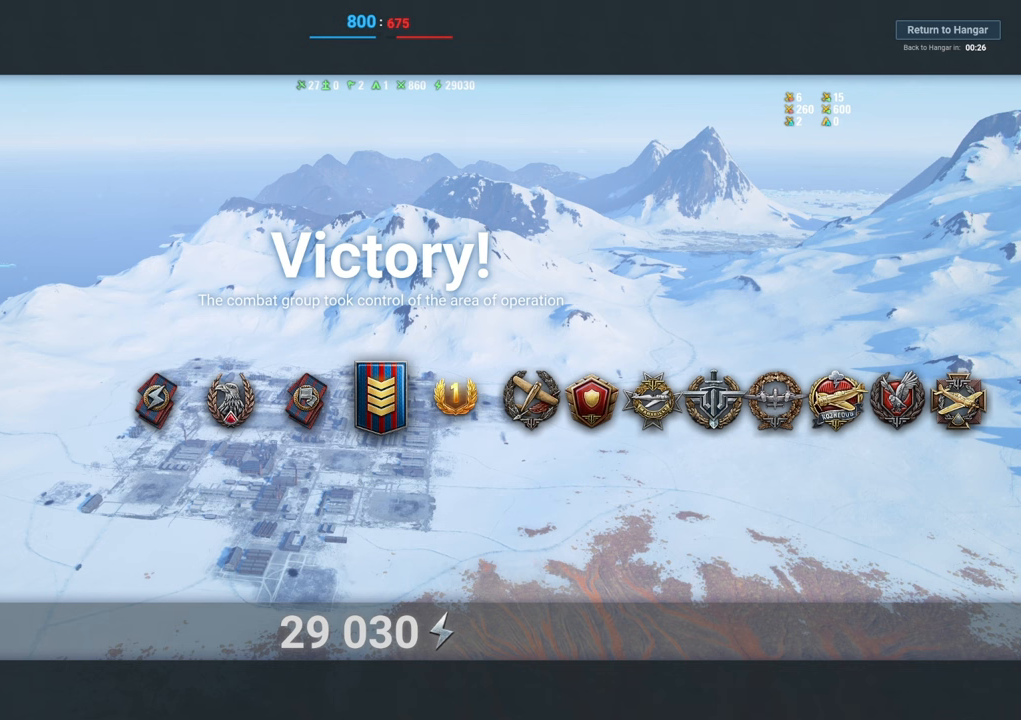
{"keys": [], "mouse": [], "mouse_move": "left", "events": []}
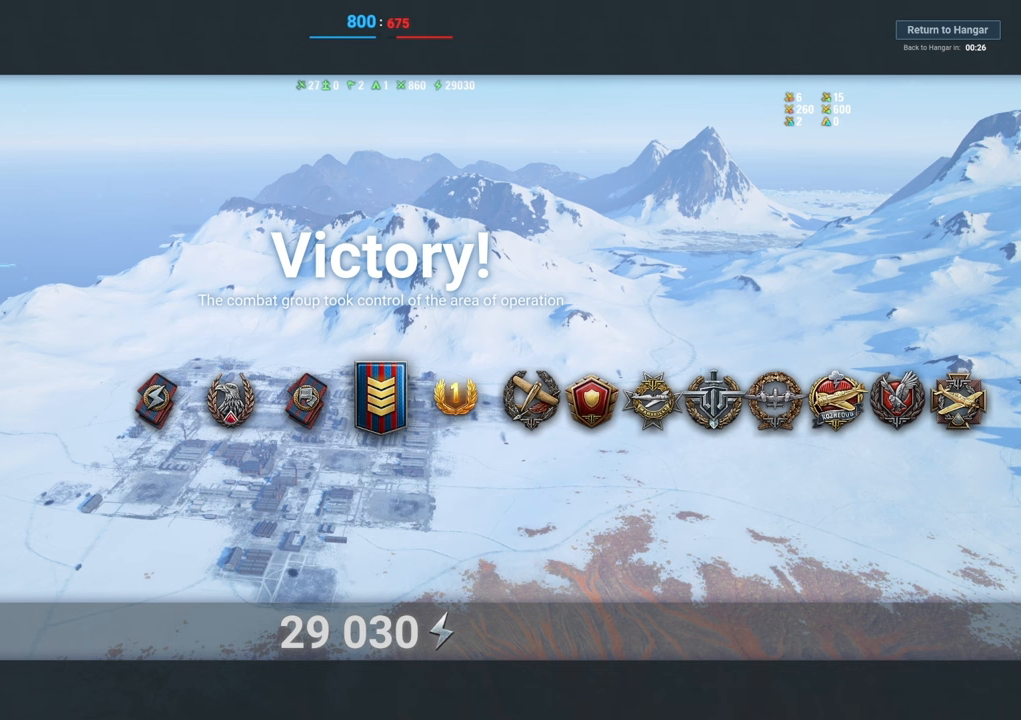
{"keys": [], "mouse": [], "mouse_move": "still", "events": [[300, "mouse_left", "down"], [433, "mouse_left", "up"]]}
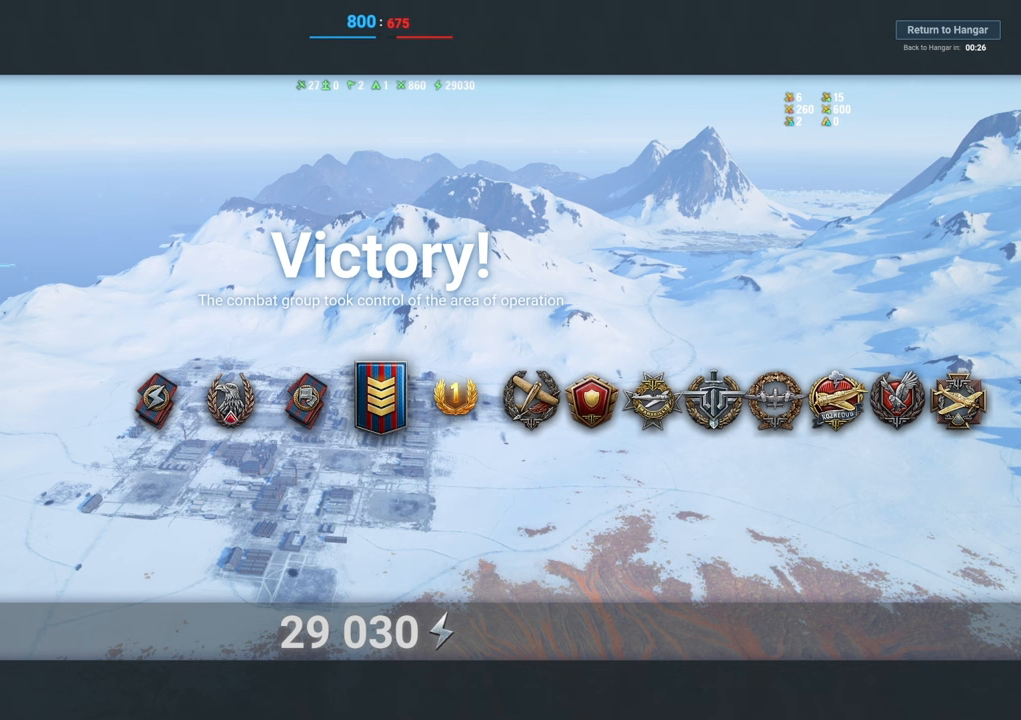
{"keys": [], "mouse": [], "mouse_move": "still", "events": []}
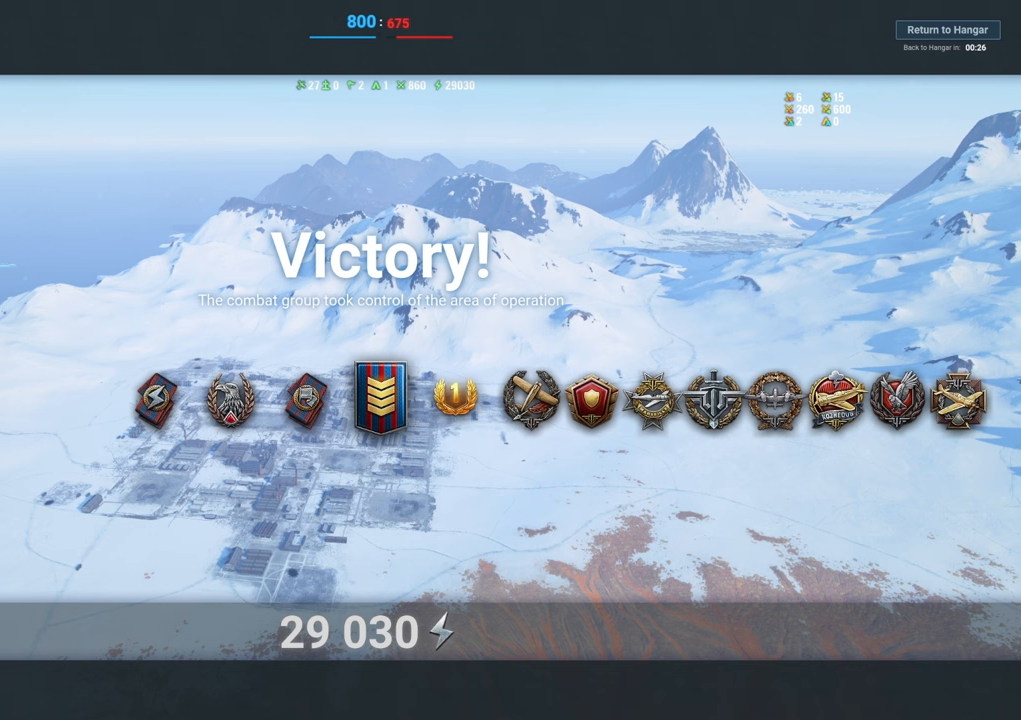
{"keys": [], "mouse": [], "mouse_move": "still", "events": []}
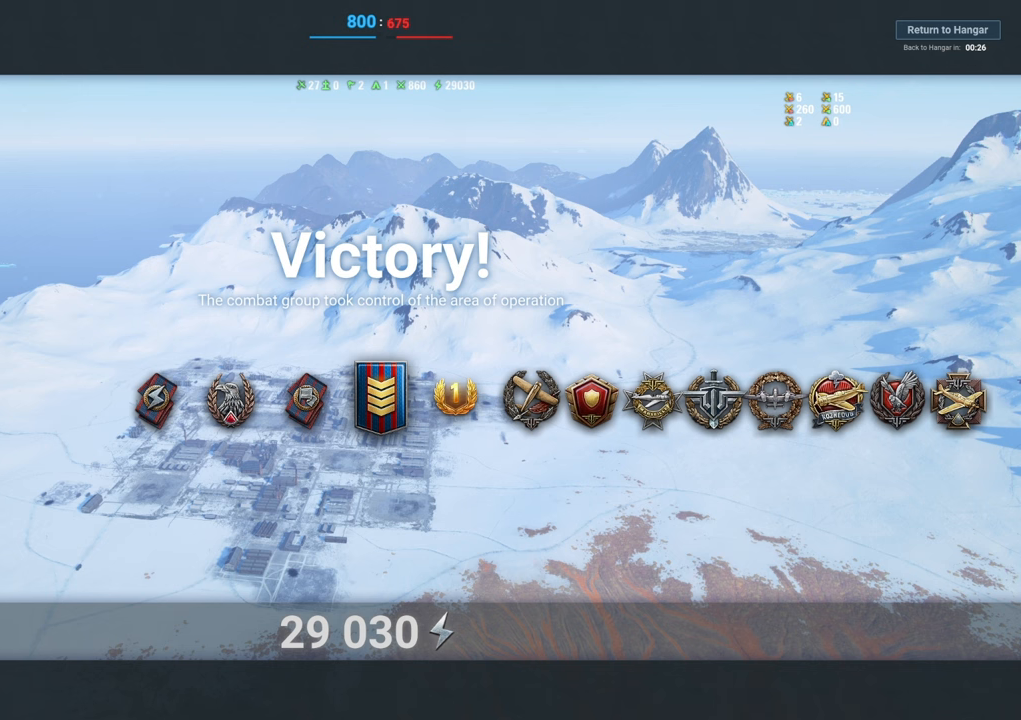
{"keys": [], "mouse": [], "mouse_move": "still", "events": [[250, "mouse_left", "down"], [350, "mouse_left", "up"]]}
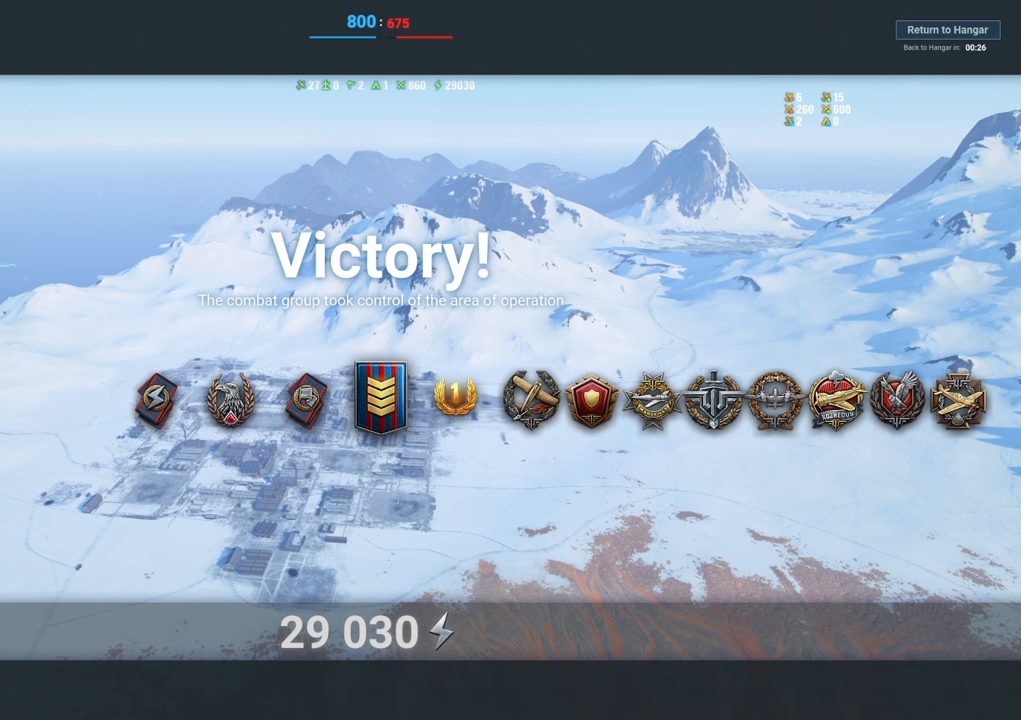
{"keys": ["ctrl"], "mouse": [], "mouse_move": "still", "events": [[217, "ctrl", "down"], [367, "v", "down"], [450, "v", "up"]]}
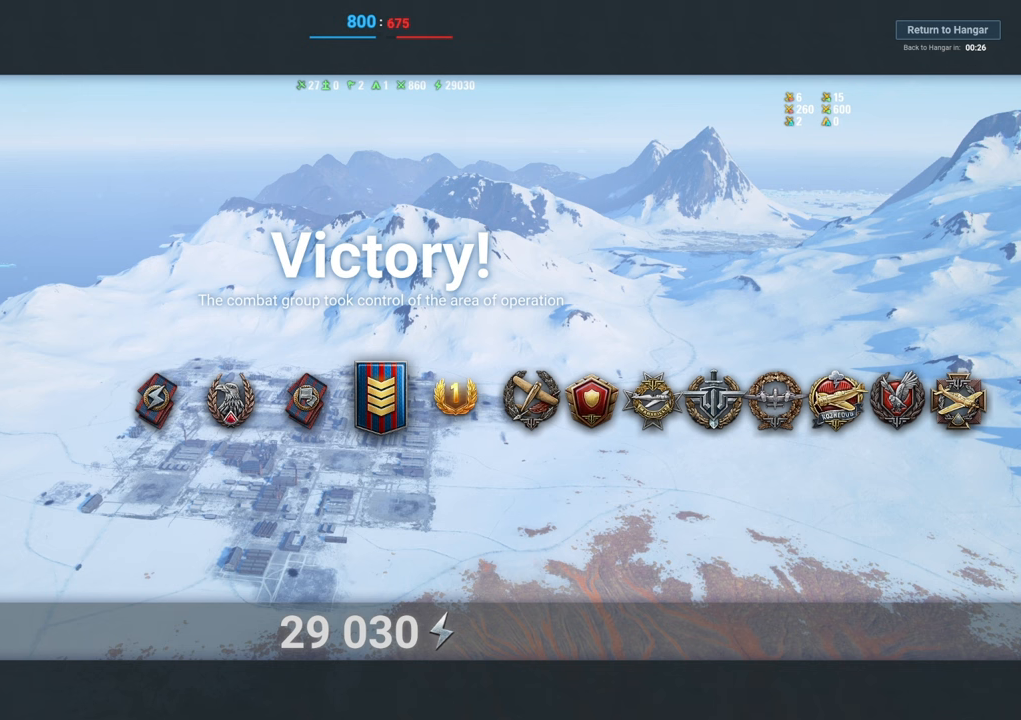
{"keys": [], "mouse": [], "mouse_move": "still", "events": [[383, "ctrl", "up"]]}
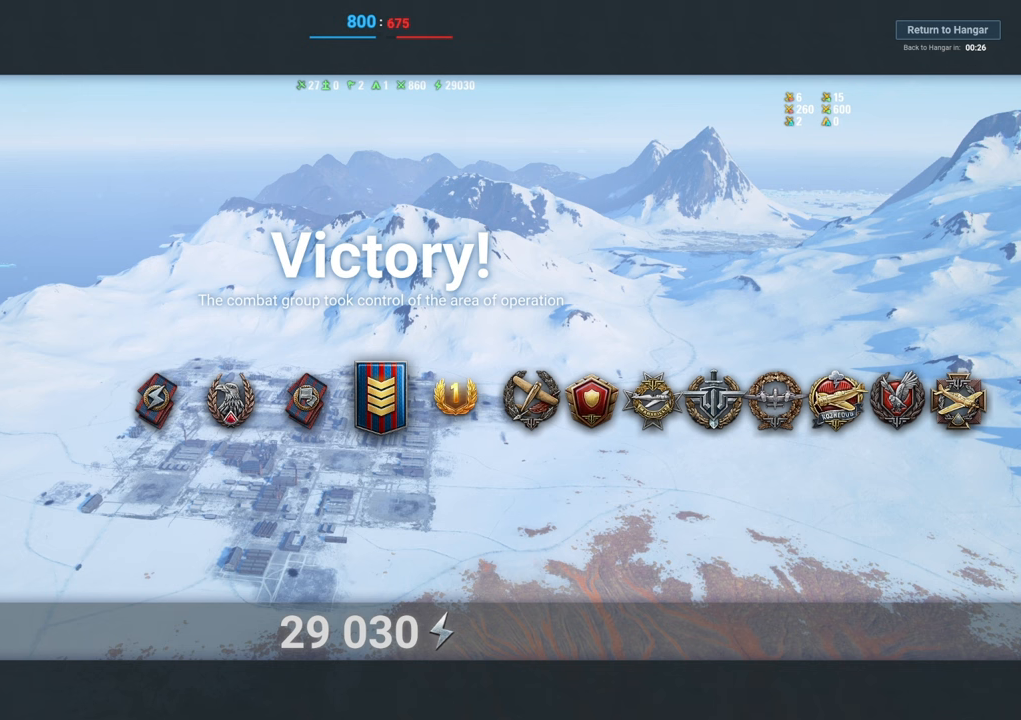
{"keys": [], "mouse": [], "mouse_move": "still", "events": []}
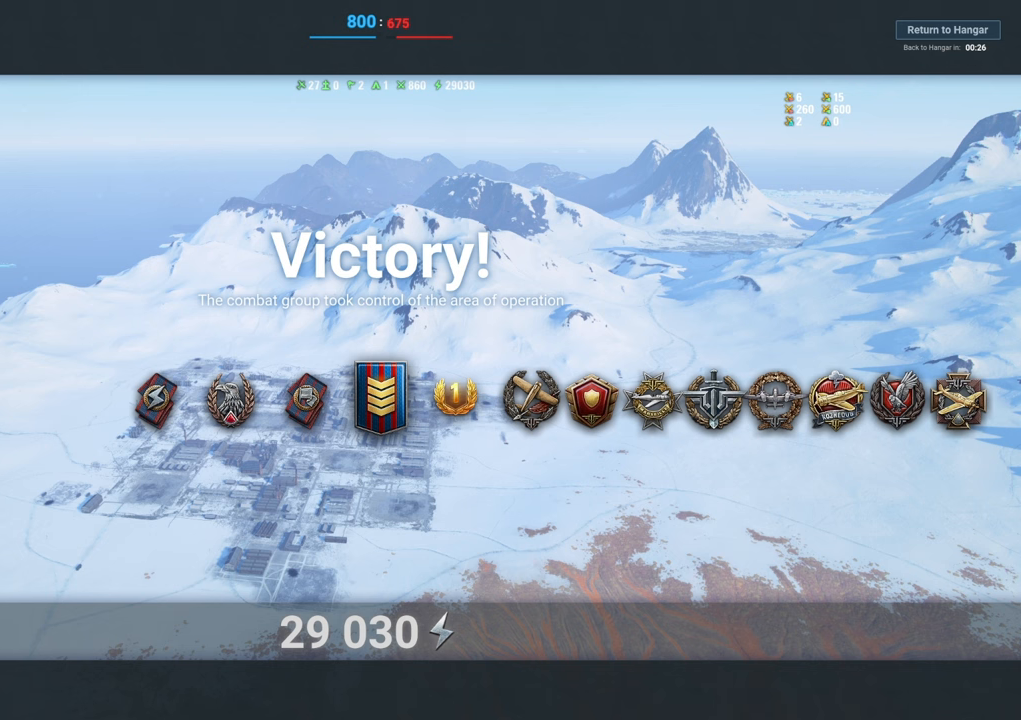
{"keys": [], "mouse": [], "mouse_move": "still", "events": []}
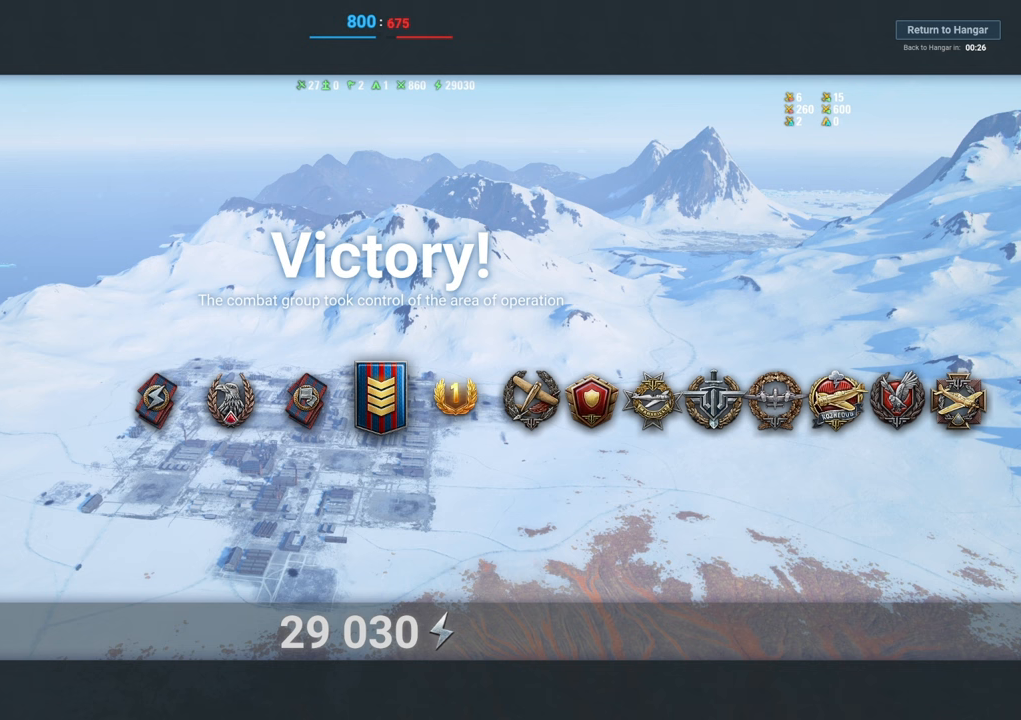
{"keys": [], "mouse": [], "mouse_move": "still", "events": []}
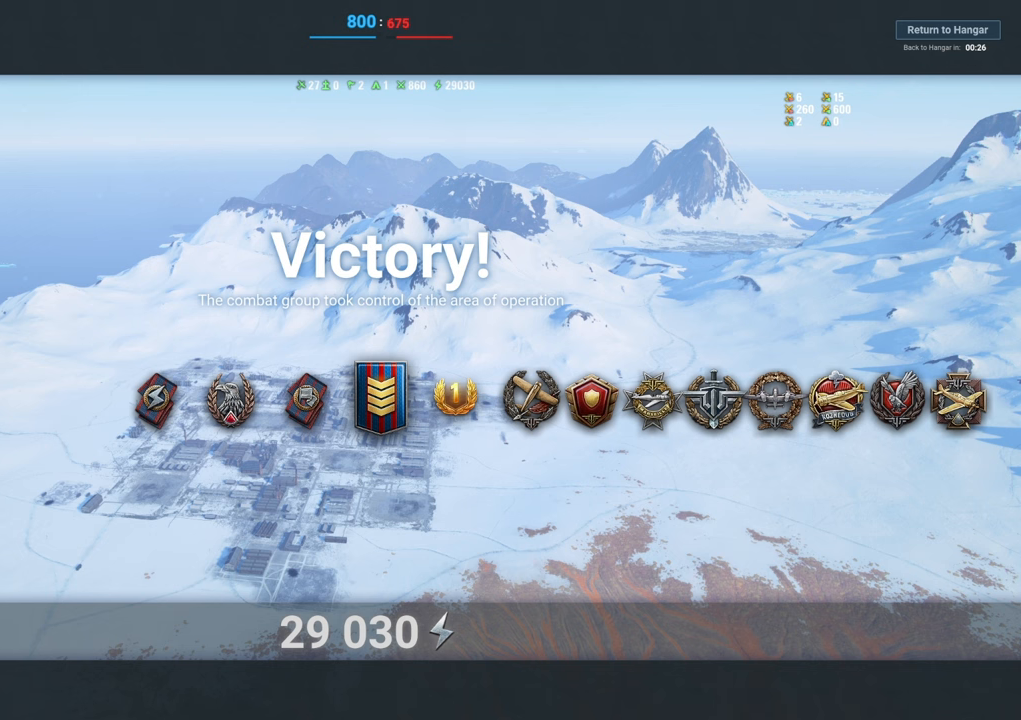
{"keys": [], "mouse": [], "mouse_move": "still", "events": []}
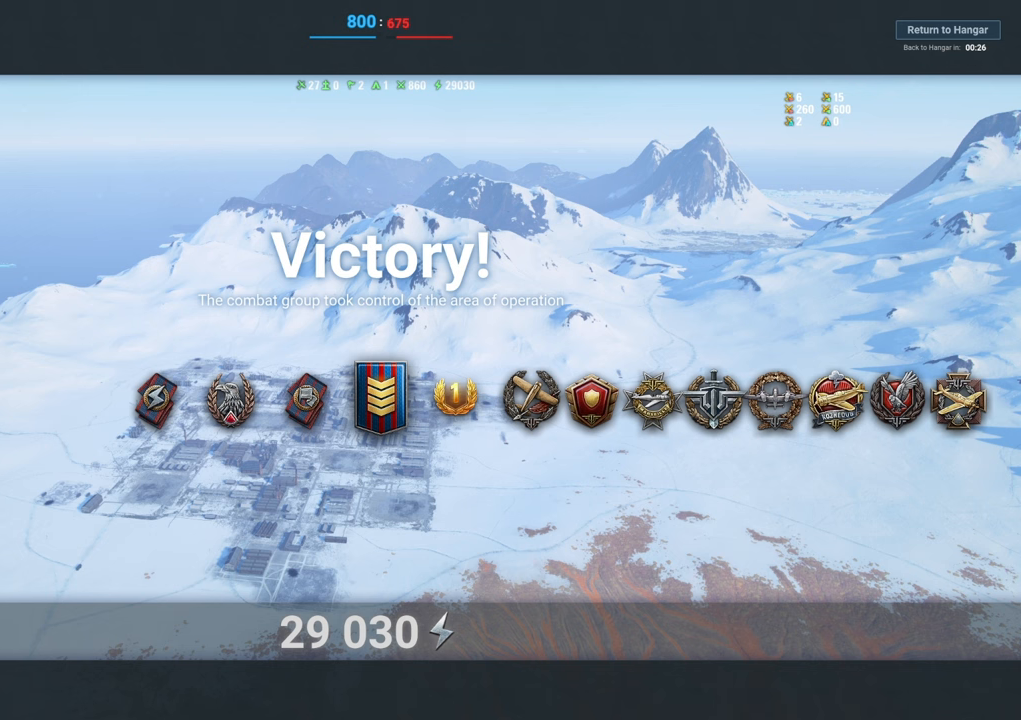
{"keys": [], "mouse": [], "mouse_move": "still", "events": []}
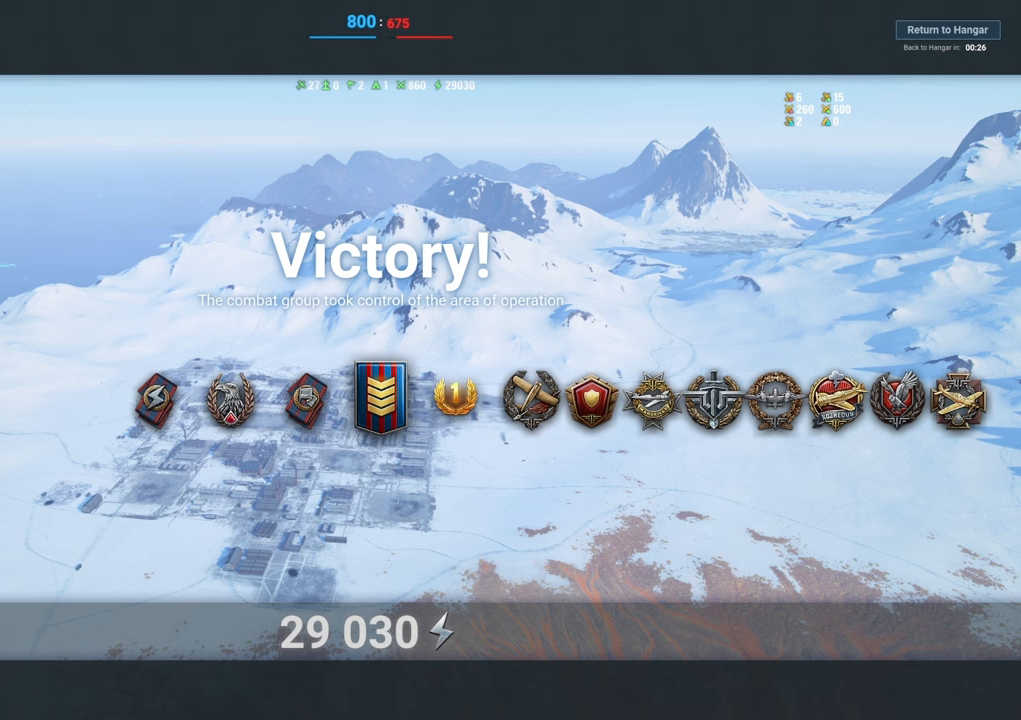
{"keys": [], "mouse": [], "mouse_move": "up", "events": []}
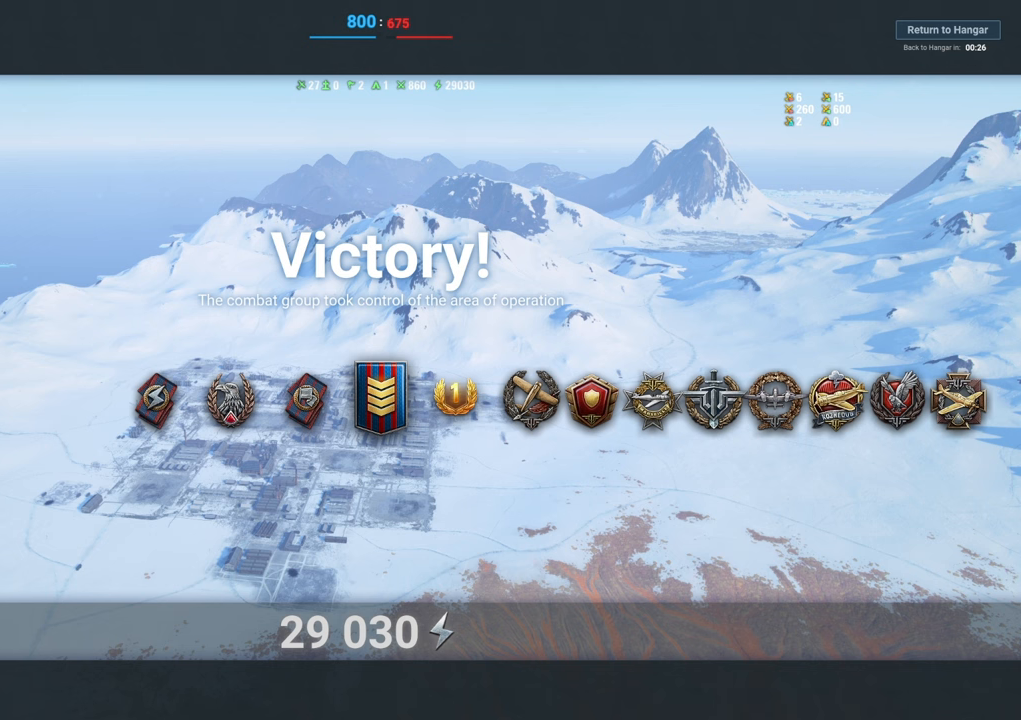
{"keys": [], "mouse": [], "mouse_move": "still", "events": []}
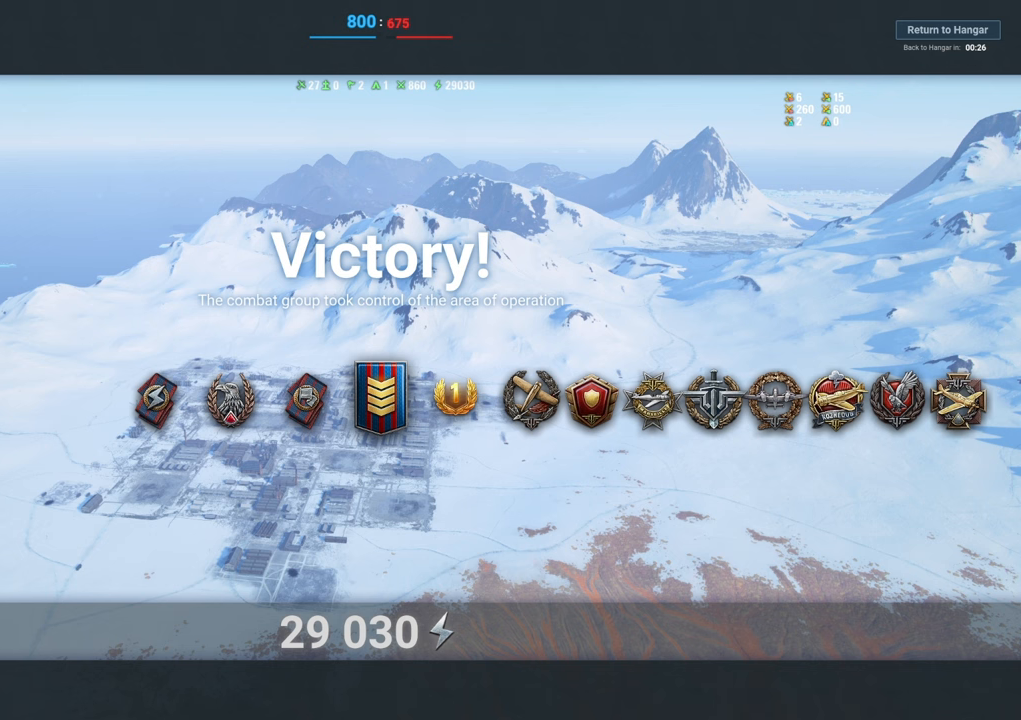
{"keys": [], "mouse": [], "mouse_move": "still", "events": []}
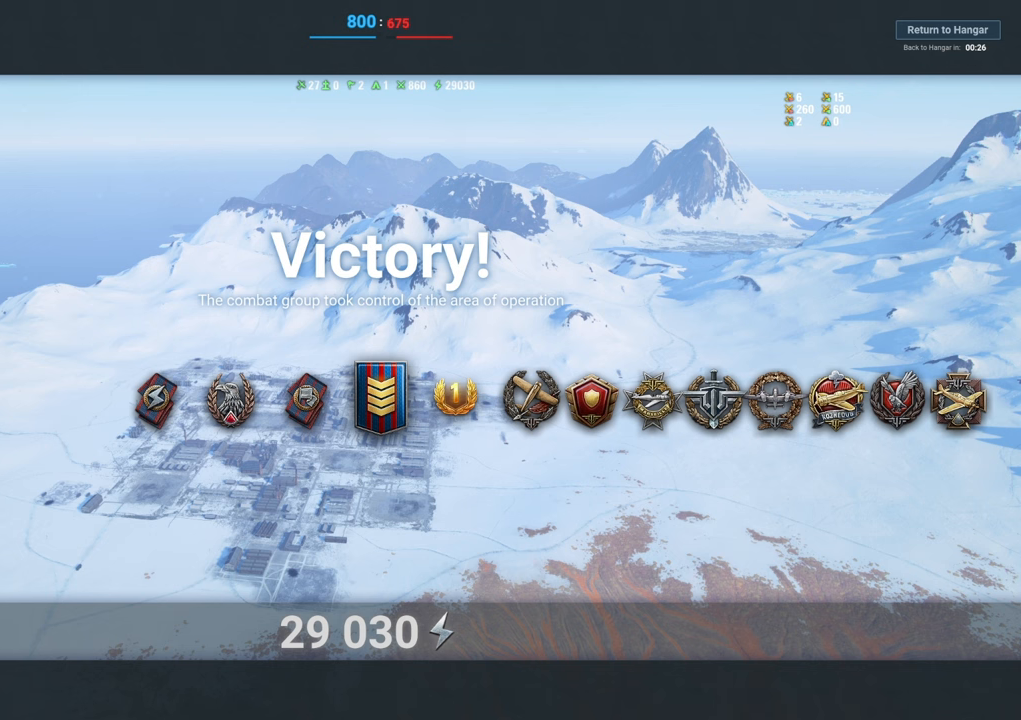
{"keys": [], "mouse": [], "mouse_move": "still", "events": []}
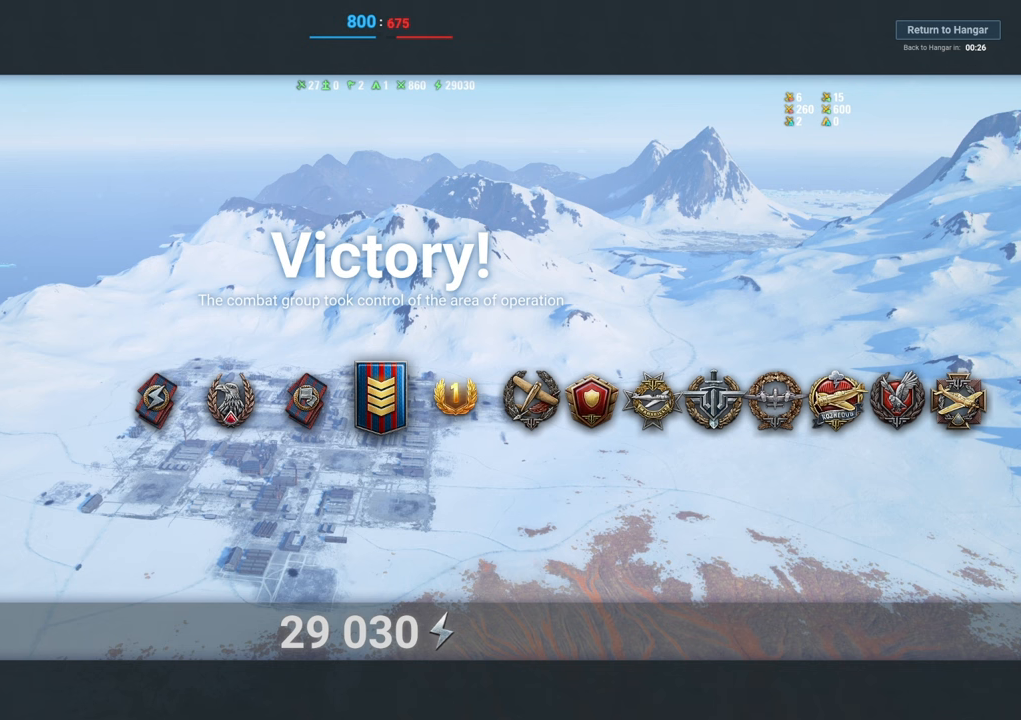
{"keys": [], "mouse": [], "mouse_move": "still", "events": []}
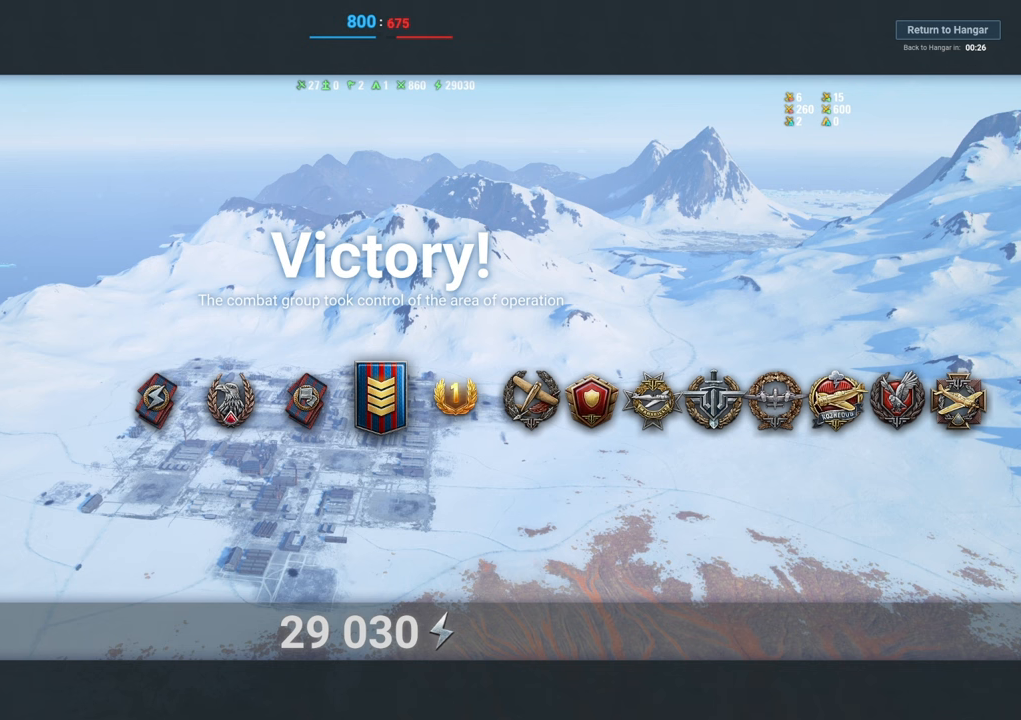
{"keys": [], "mouse": [], "mouse_move": "still", "events": []}
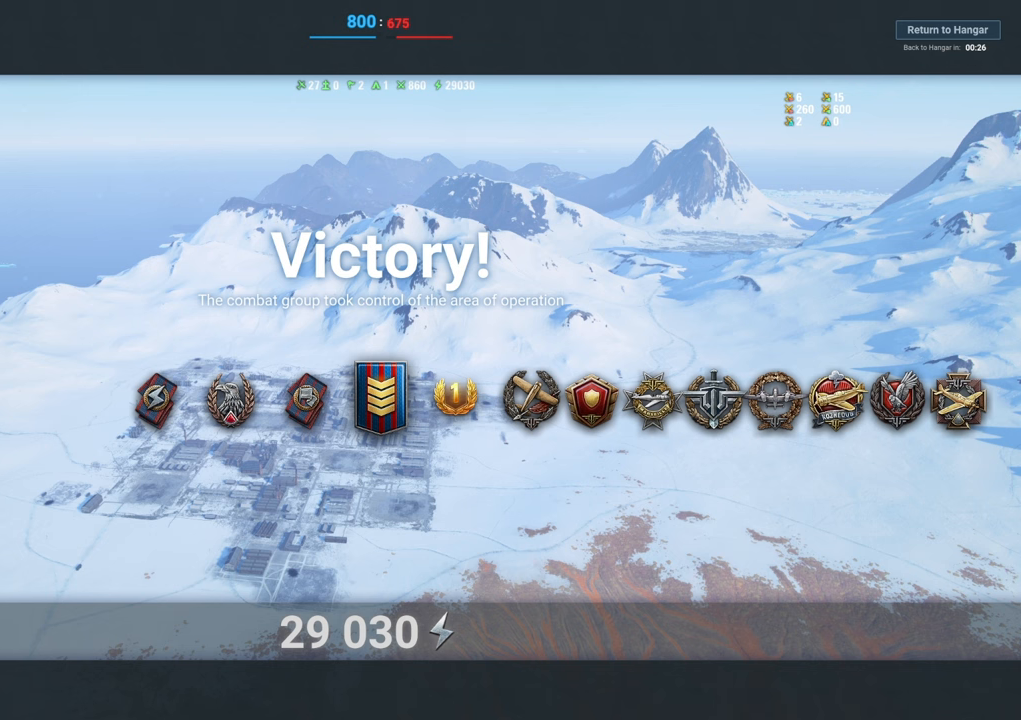
{"keys": [], "mouse": [], "mouse_move": "still", "events": []}
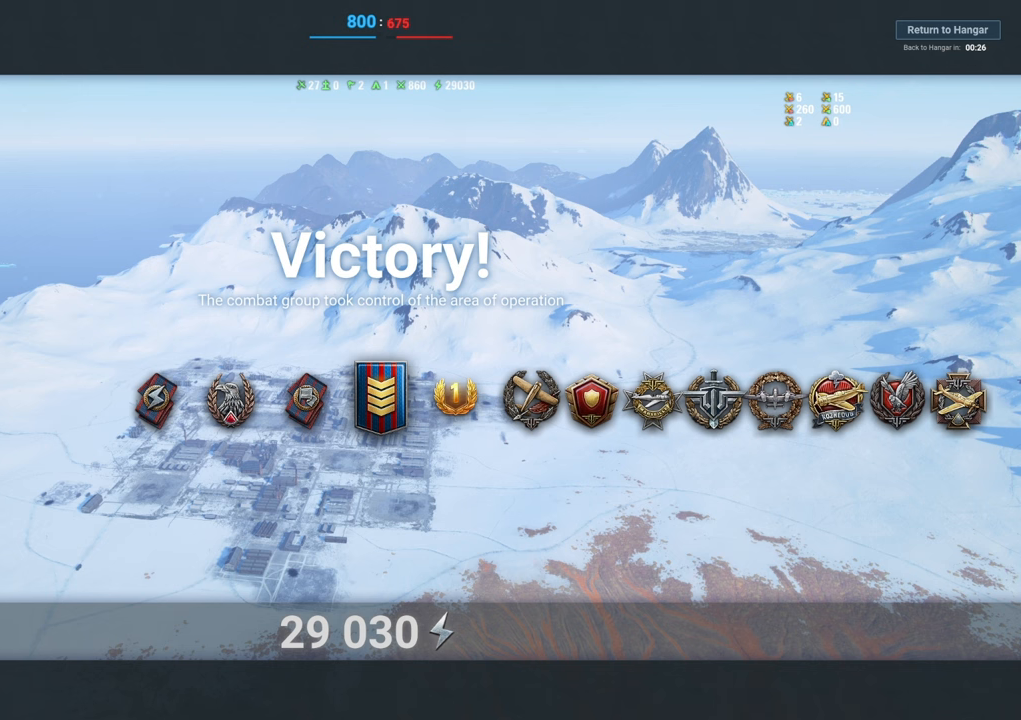
{"keys": [], "mouse": [], "mouse_move": "still", "events": []}
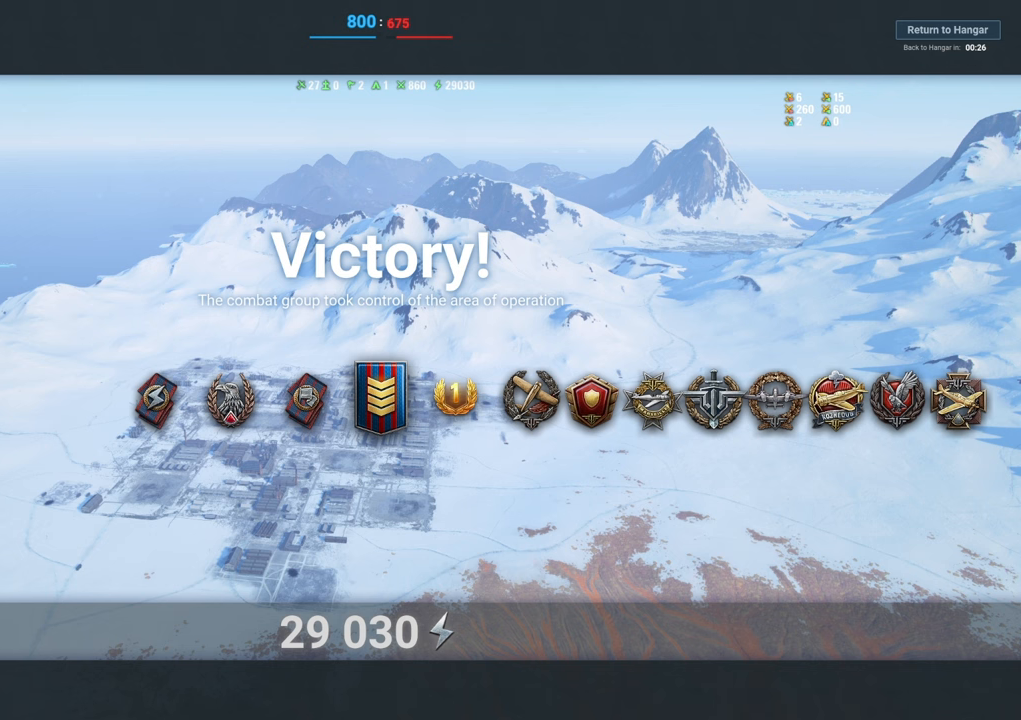
{"keys": [], "mouse": [], "mouse_move": "left", "events": []}